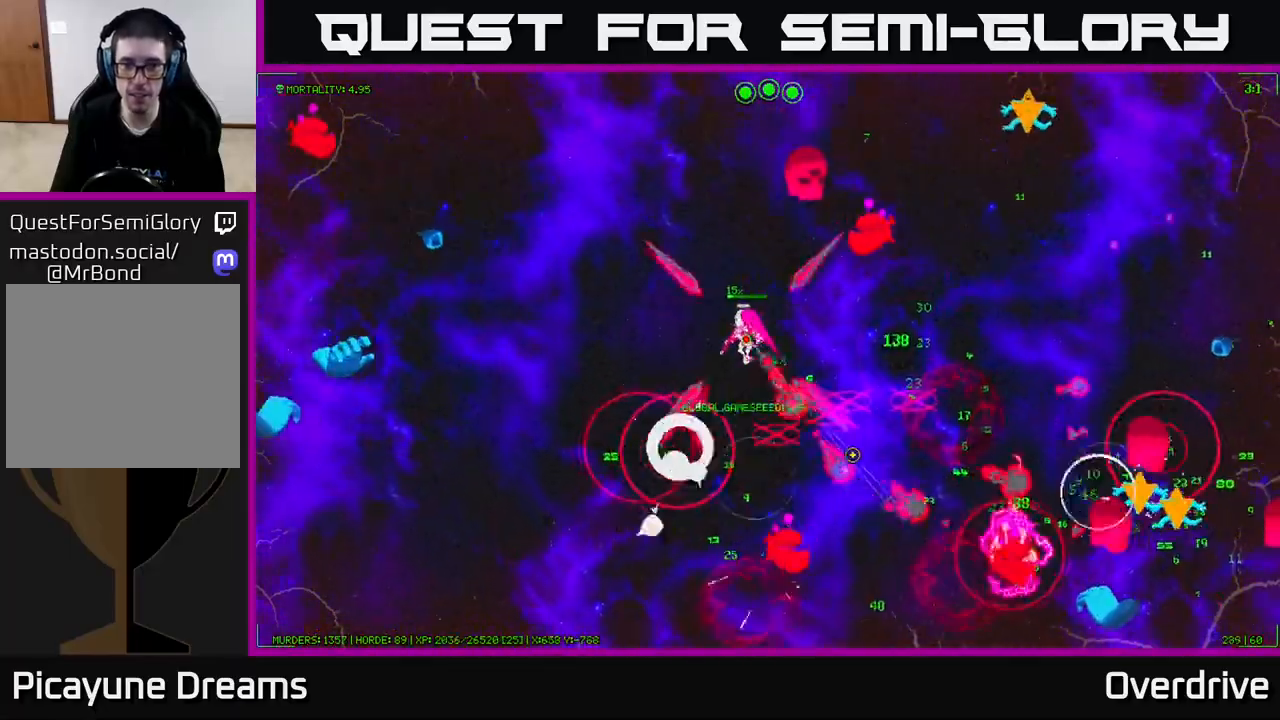
Gameplay with a controller (Xbox layout); each line is a JSON object with the inputs held at the frame after it. "events" lists button and stick changes between this image and that frame as [ms after this image, input, new state], when the widget could be followed in between.
{"buttons": [], "left_stick": "down-left", "right_stick": "down-right", "events": [[67, "left_stick", "down-left"]]}
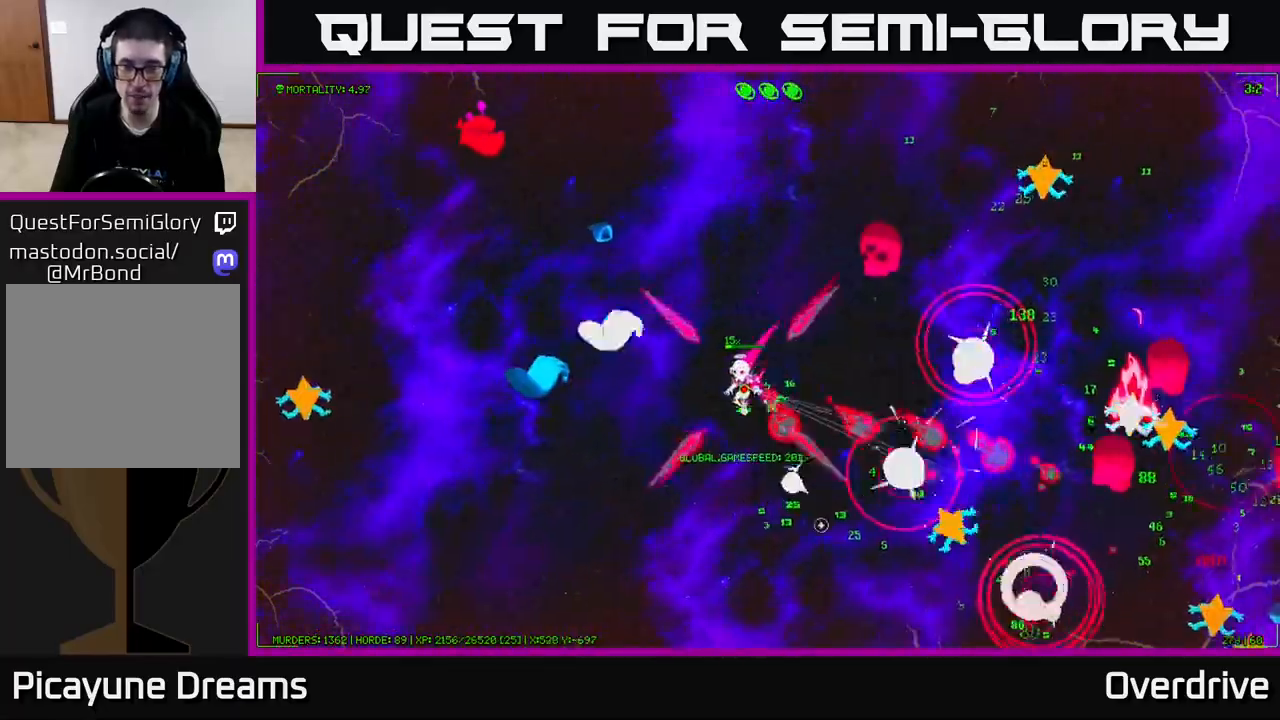
{"buttons": [], "left_stick": "down-right", "right_stick": "right", "events": [[33, "right_stick", "right"], [117, "left_stick", "down"], [500, "left_stick", "down-right"]]}
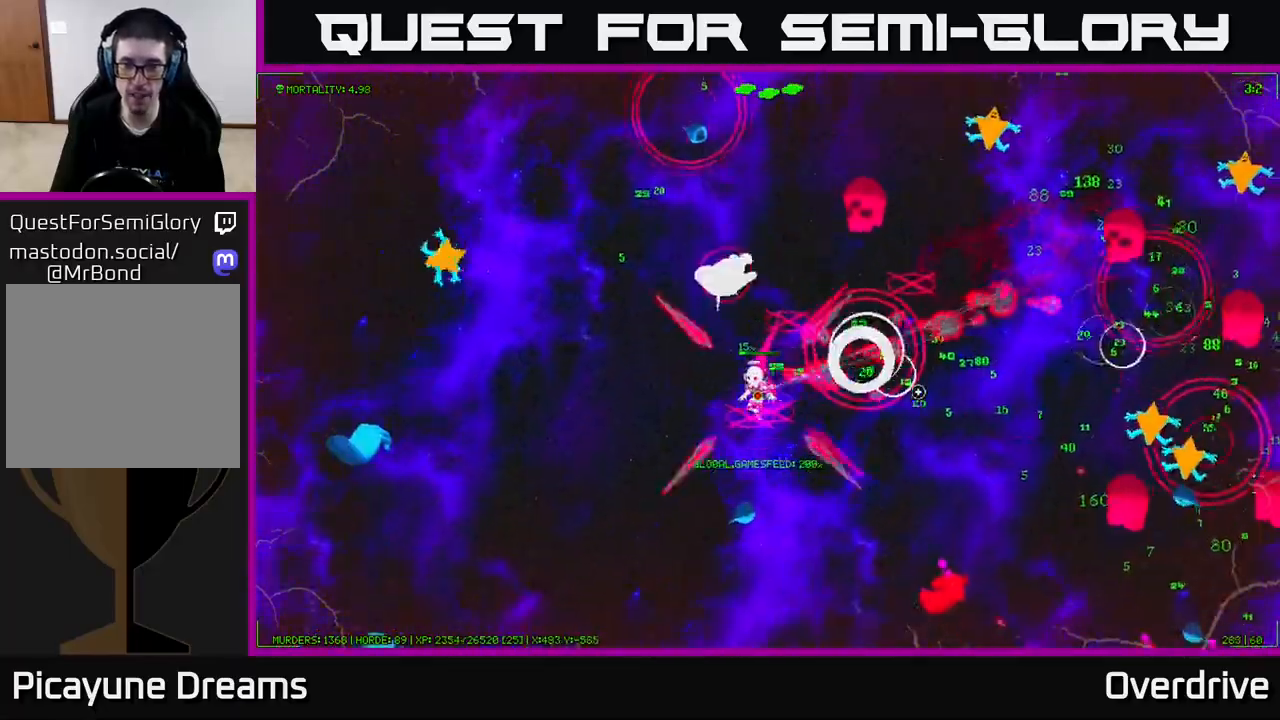
{"buttons": [], "left_stick": "down", "right_stick": "down-right", "events": [[67, "right_stick", "down-right"], [217, "left_stick", "down-left"], [267, "right_stick", "right"], [333, "left_stick", "up-left"], [483, "left_stick", "down"], [500, "right_stick", "down-right"]]}
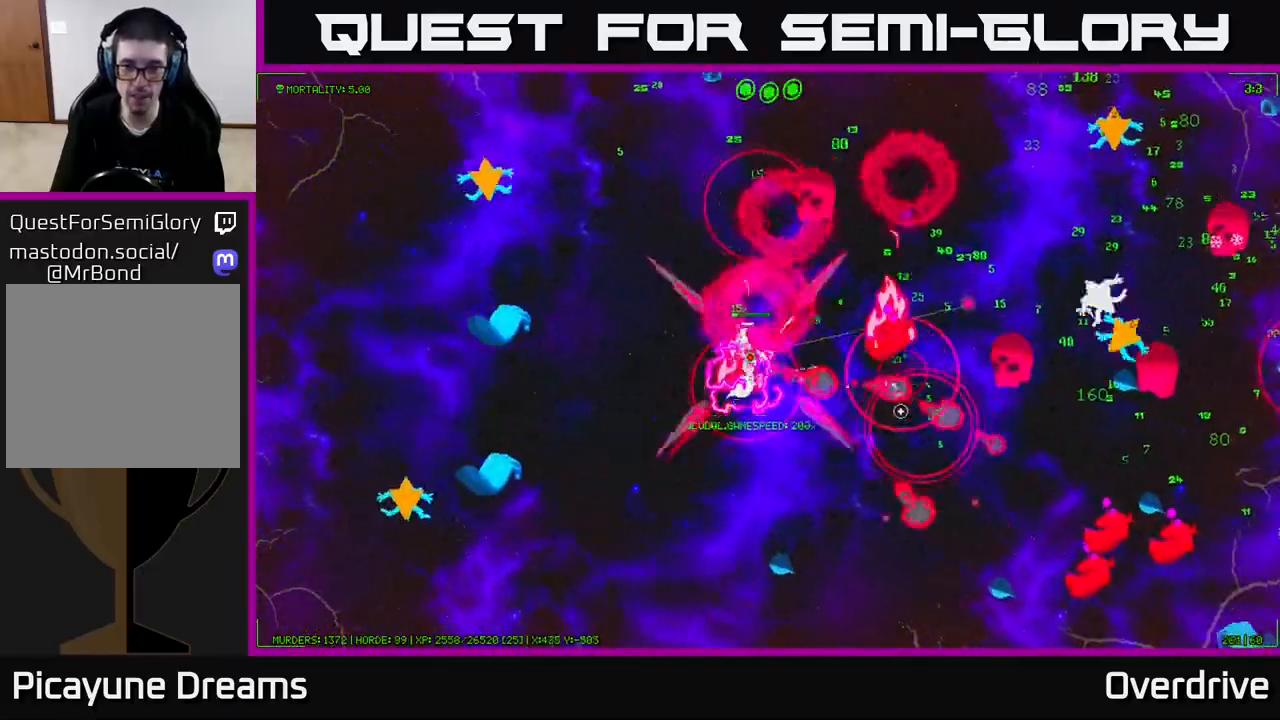
{"buttons": [], "left_stick": "down", "right_stick": "down-right", "events": [[233, "left_stick", "left"], [333, "left_stick", "down"]]}
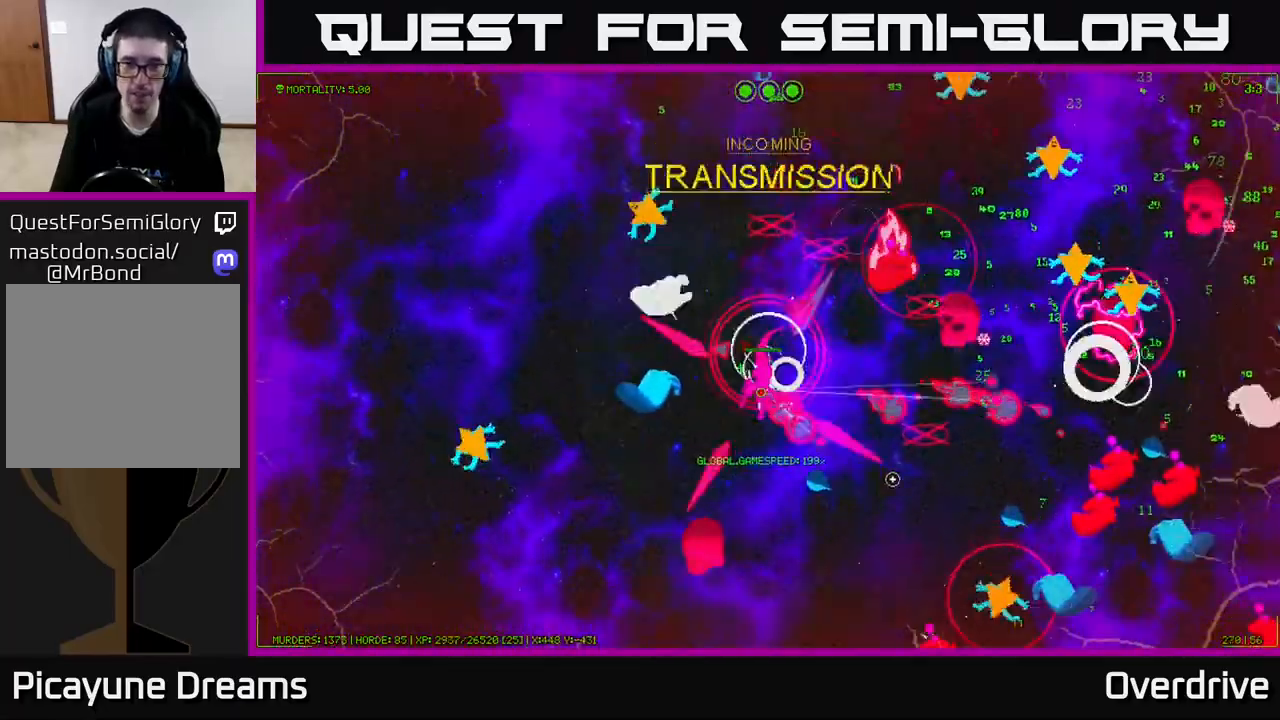
{"buttons": [], "left_stick": "down", "right_stick": "right", "events": [[67, "left_stick", "down-left"], [117, "right_stick", "down"], [300, "left_stick", "left"], [367, "right_stick", "right"], [483, "left_stick", "down"]]}
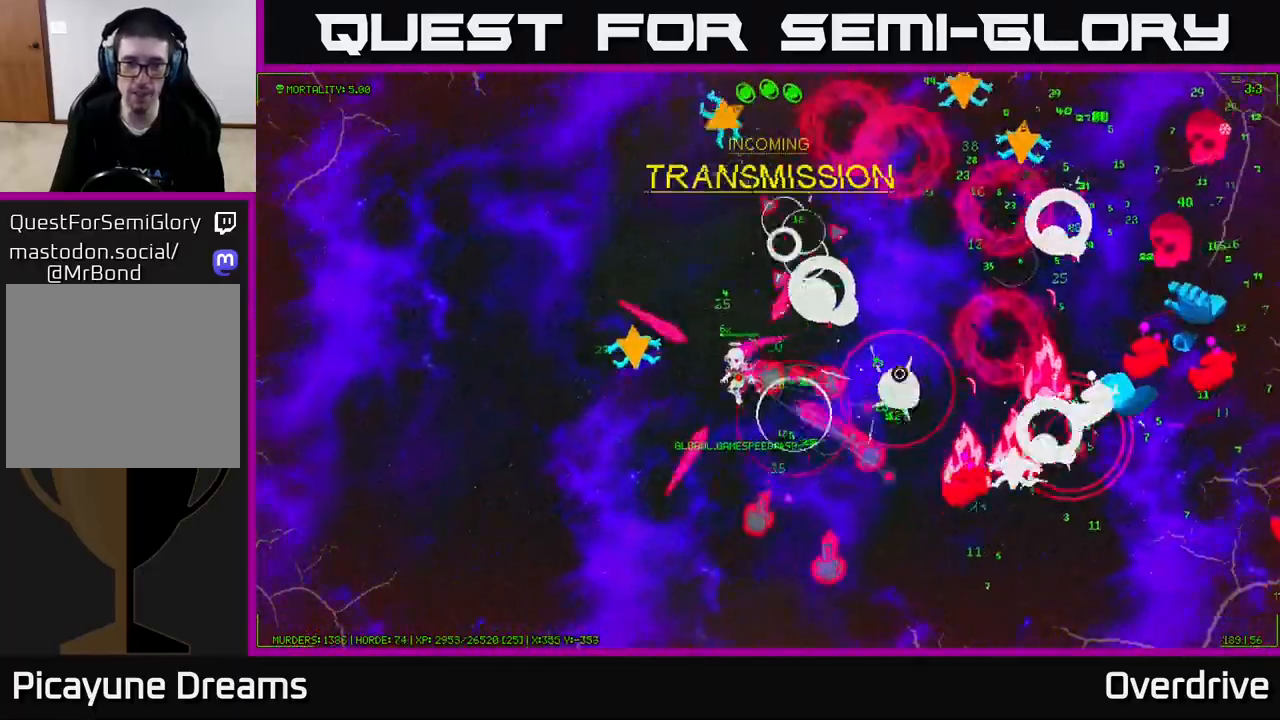
{"buttons": [], "left_stick": "down-right", "right_stick": "up-right", "events": [[50, "right_stick", "up-right"], [317, "left_stick", "down-right"]]}
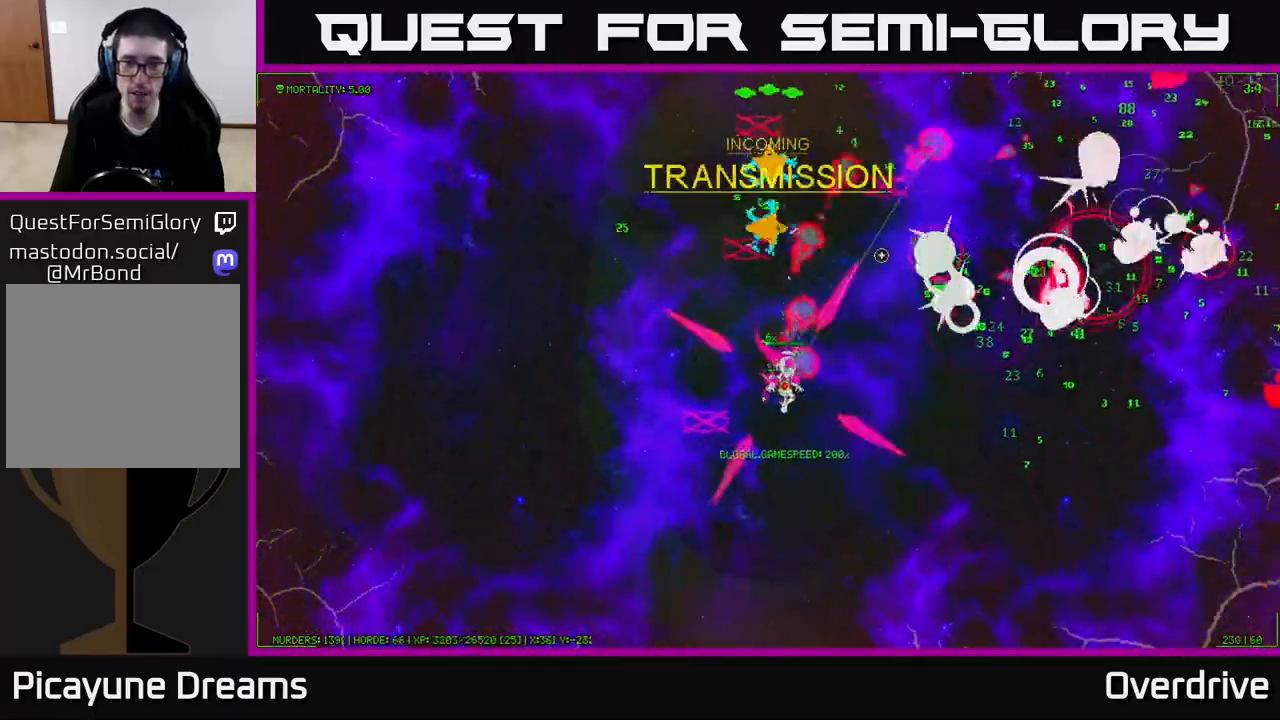
{"buttons": [], "left_stick": "down-right", "right_stick": "up-right", "events": []}
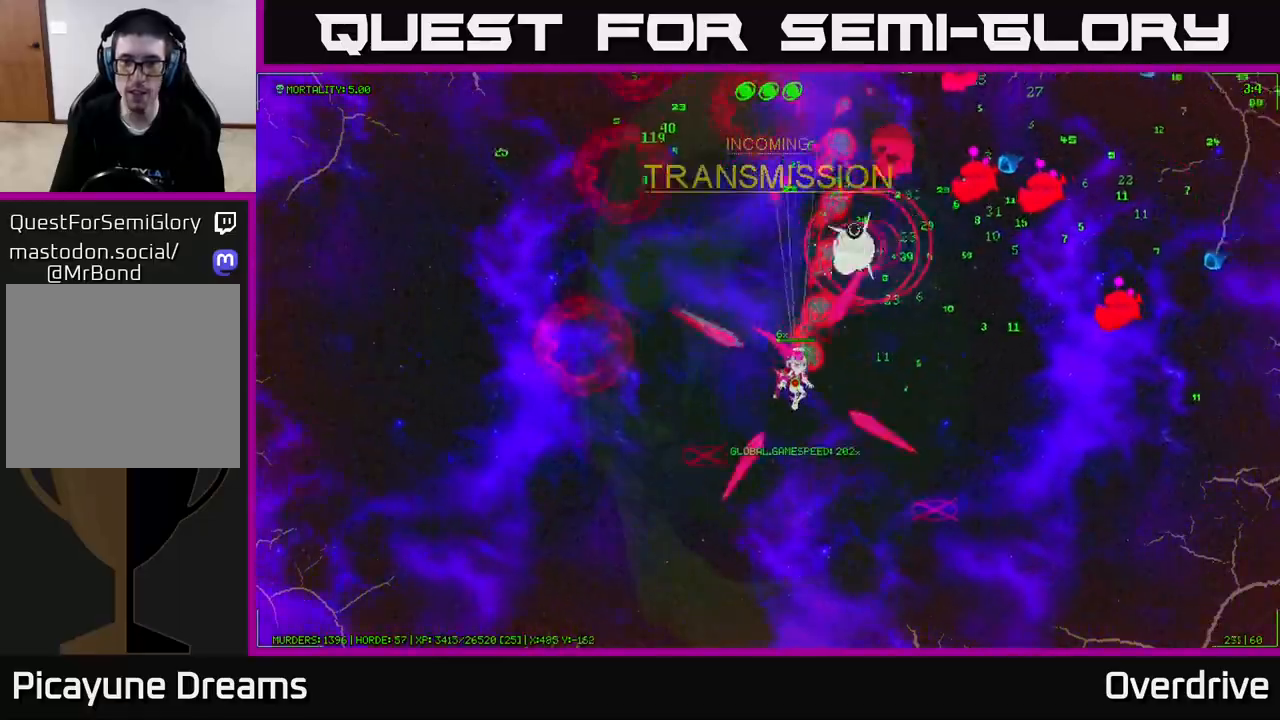
{"buttons": [], "left_stick": "down-right", "right_stick": "up-left", "events": [[67, "left_stick", "right"], [400, "left_stick", "down-right"], [500, "right_stick", "up-left"]]}
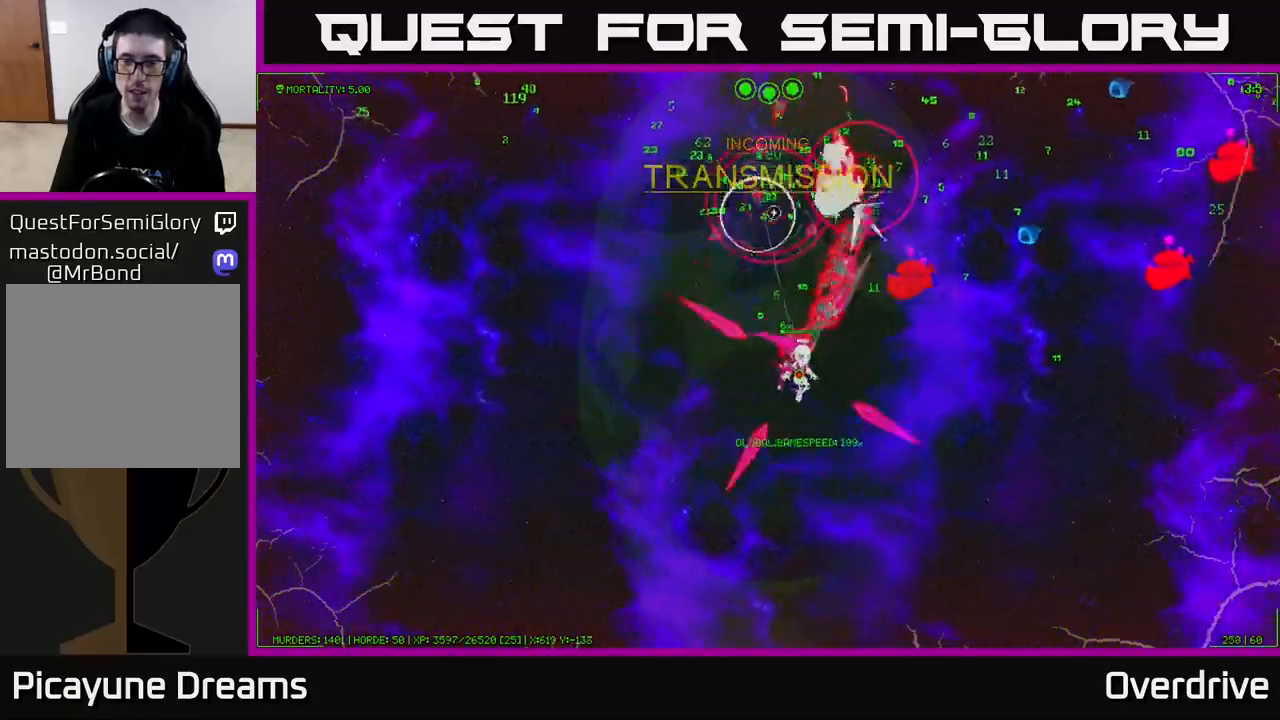
{"buttons": [], "left_stick": "right", "right_stick": "up-right", "events": [[83, "left_stick", "right"], [167, "right_stick", "up-right"]]}
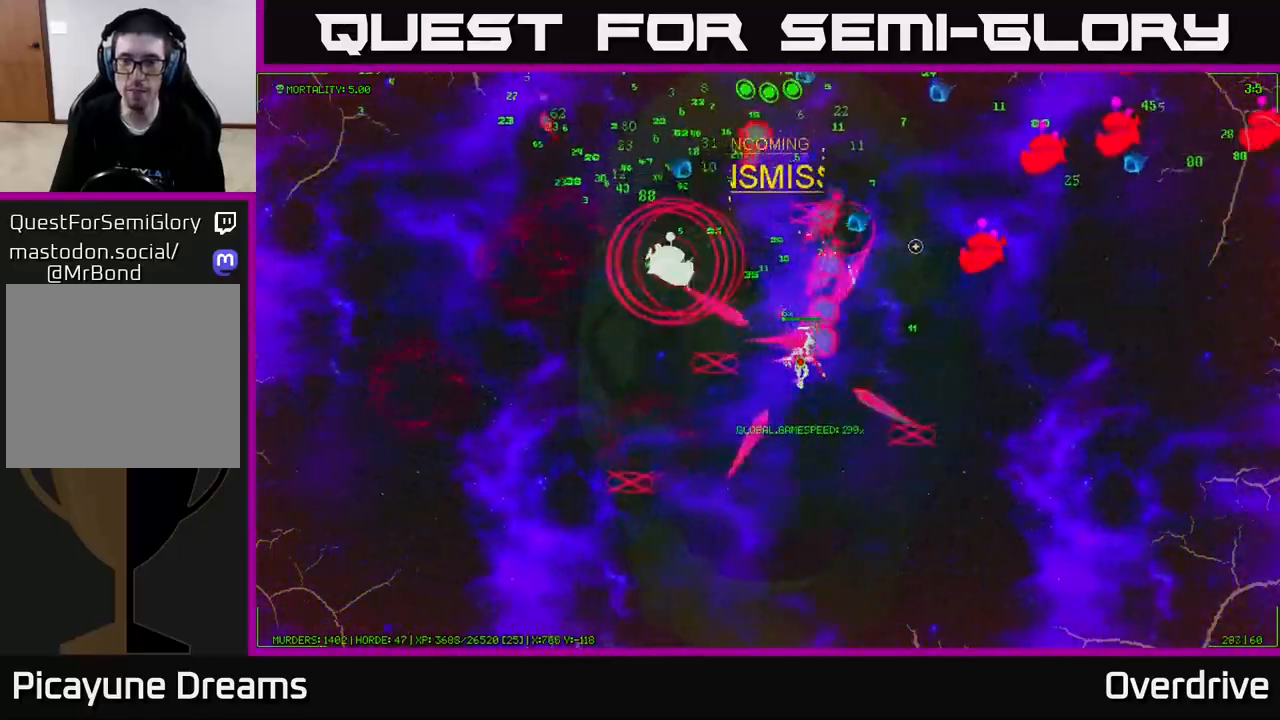
{"buttons": [], "left_stick": "right", "right_stick": "up-right", "events": []}
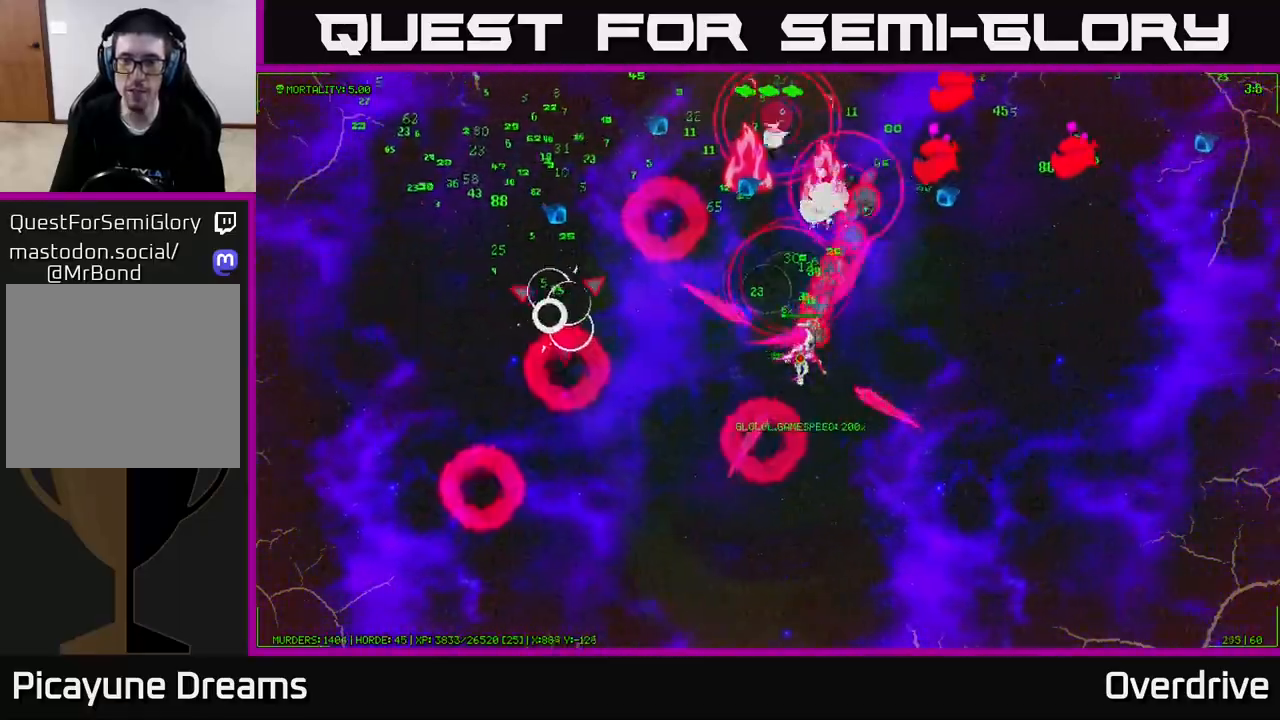
{"buttons": [], "left_stick": "right", "right_stick": "up", "events": [[17, "right_stick", "up"]]}
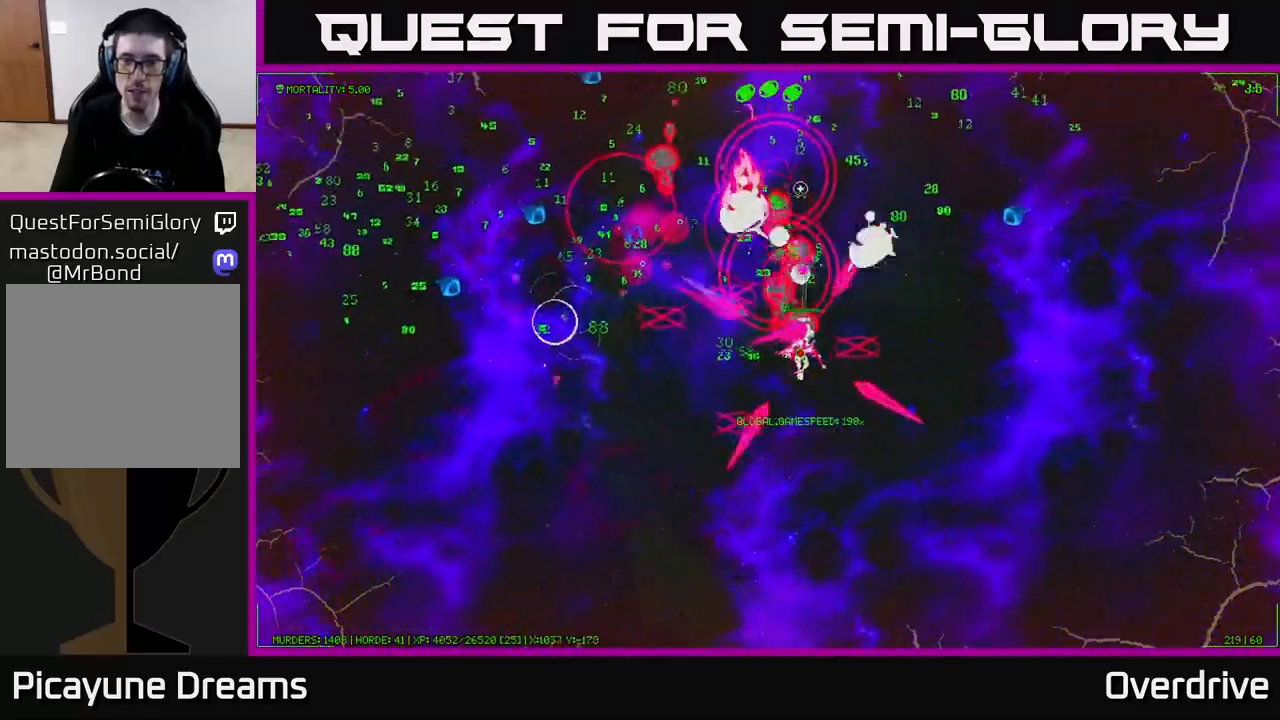
{"buttons": [], "left_stick": "right", "right_stick": "up-left", "events": [[267, "right_stick", "up-left"]]}
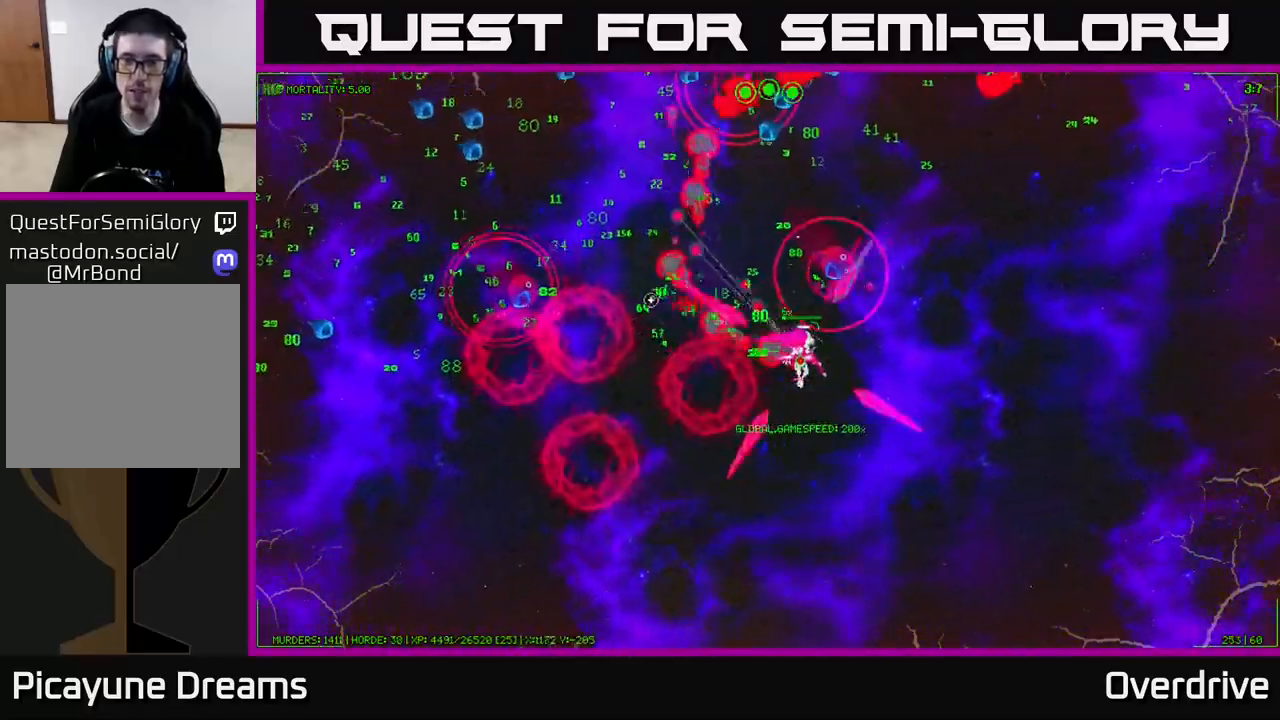
{"buttons": [], "left_stick": "up-right", "right_stick": "up", "events": [[50, "left_stick", "up-right"], [133, "right_stick", "up"], [267, "right_stick", "up-left"], [450, "right_stick", "up"]]}
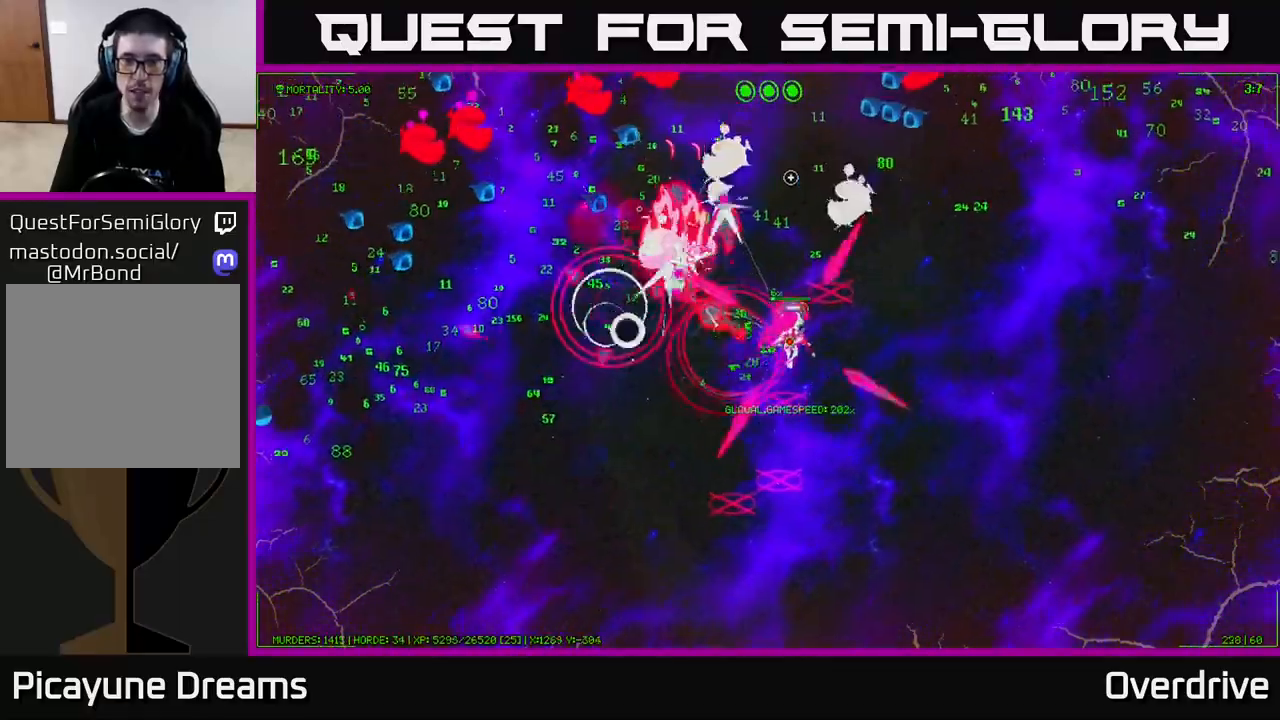
{"buttons": [], "left_stick": "up-right", "right_stick": "up", "events": [[150, "right_stick", "up-left"], [400, "right_stick", "up"]]}
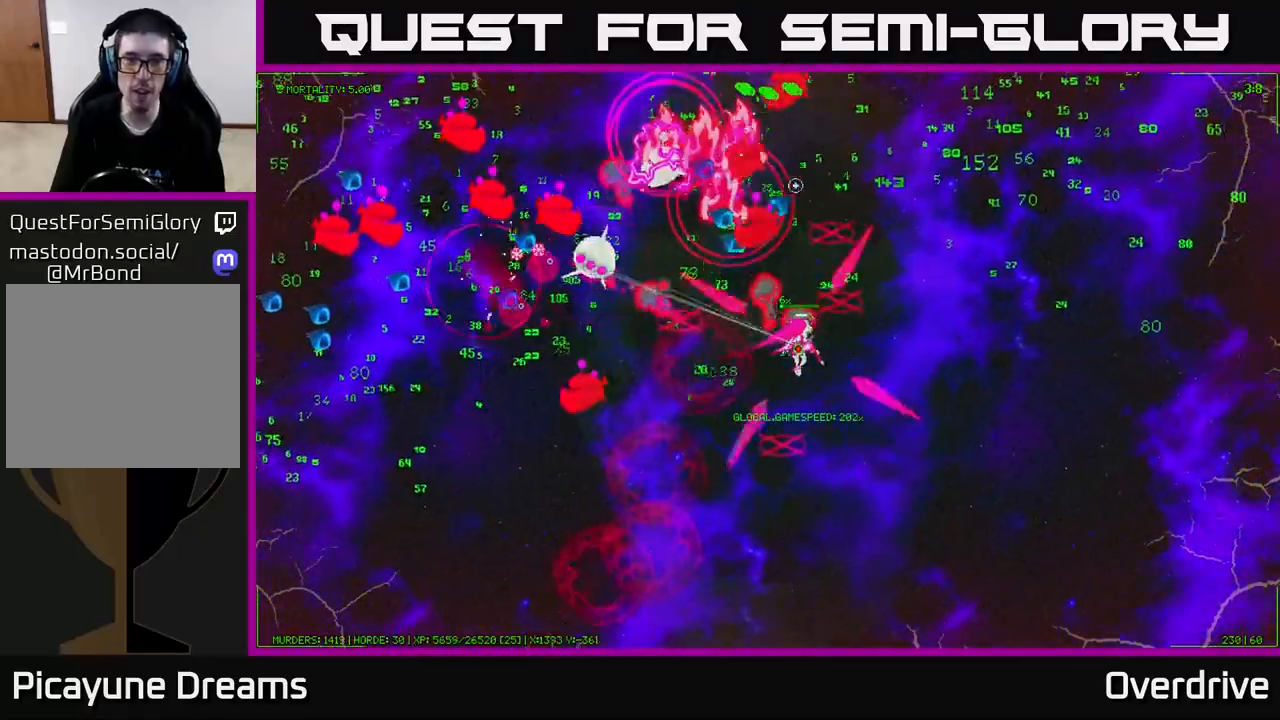
{"buttons": [], "left_stick": "up-right", "right_stick": "up-left", "events": [[33, "right_stick", "up-left"]]}
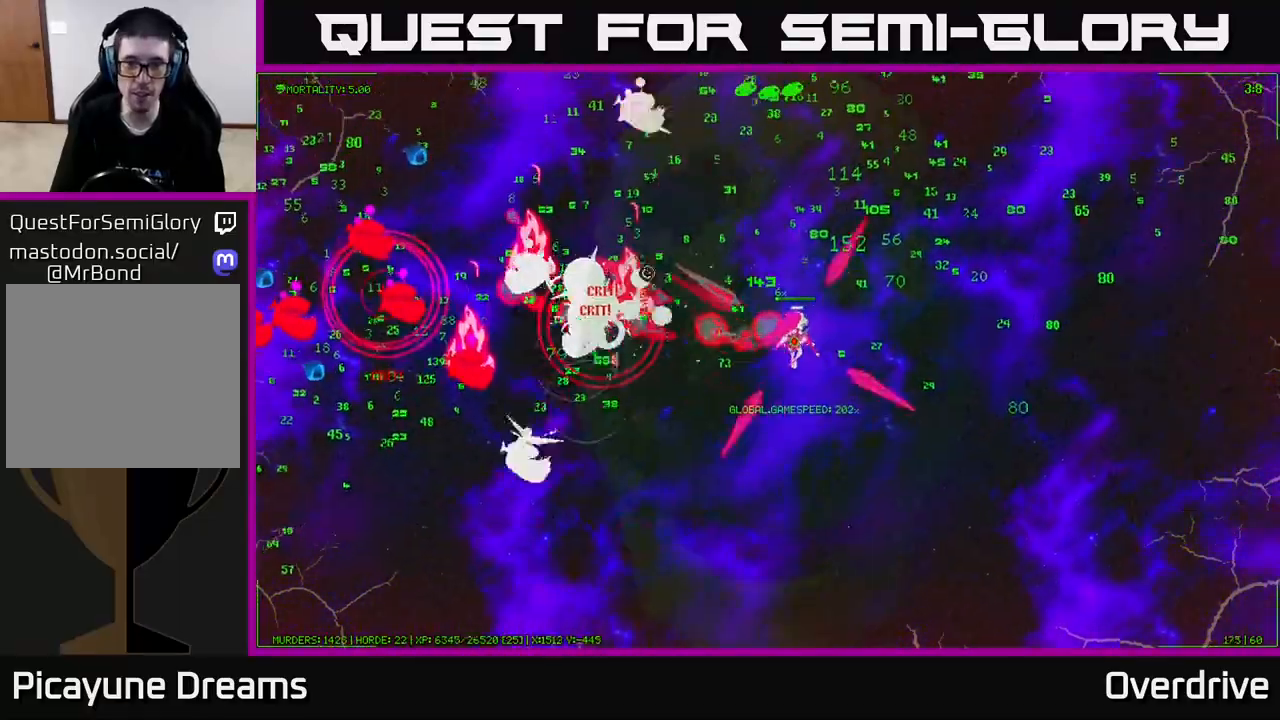
{"buttons": [], "left_stick": "up-right", "right_stick": "left", "events": [[183, "right_stick", "left"]]}
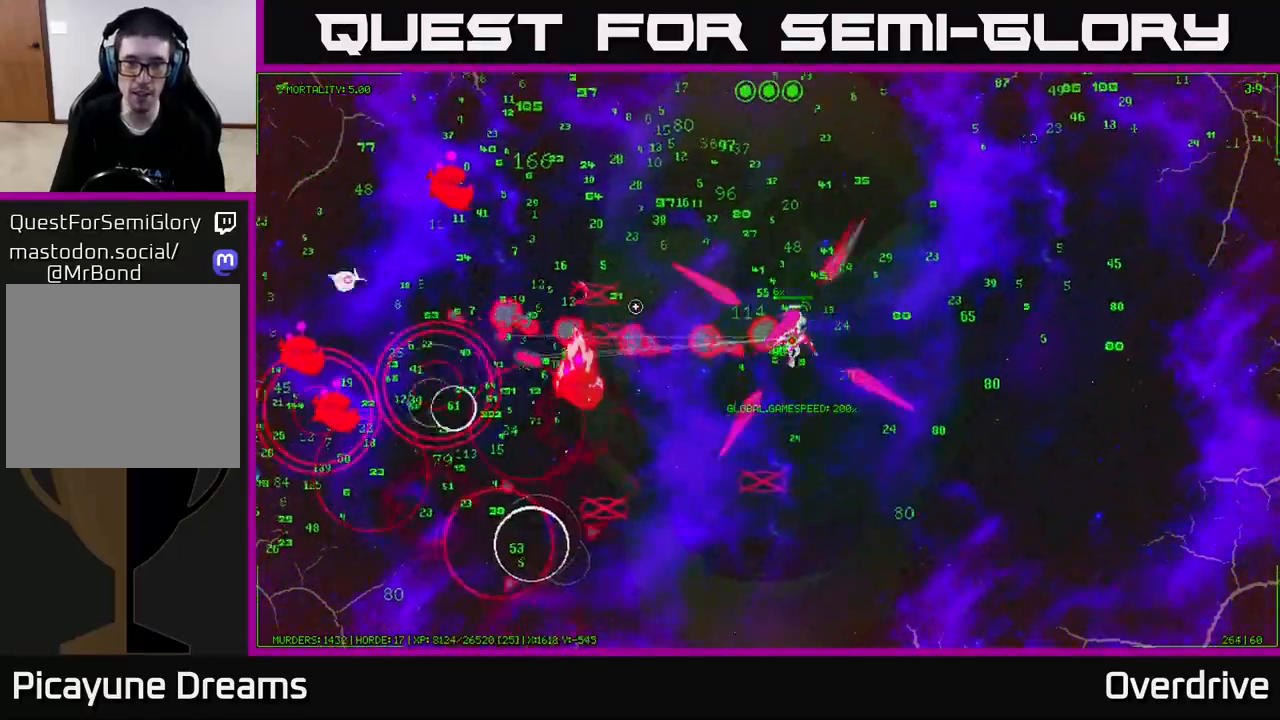
{"buttons": [], "left_stick": "up-left", "right_stick": "left", "events": [[183, "left_stick", "up-left"]]}
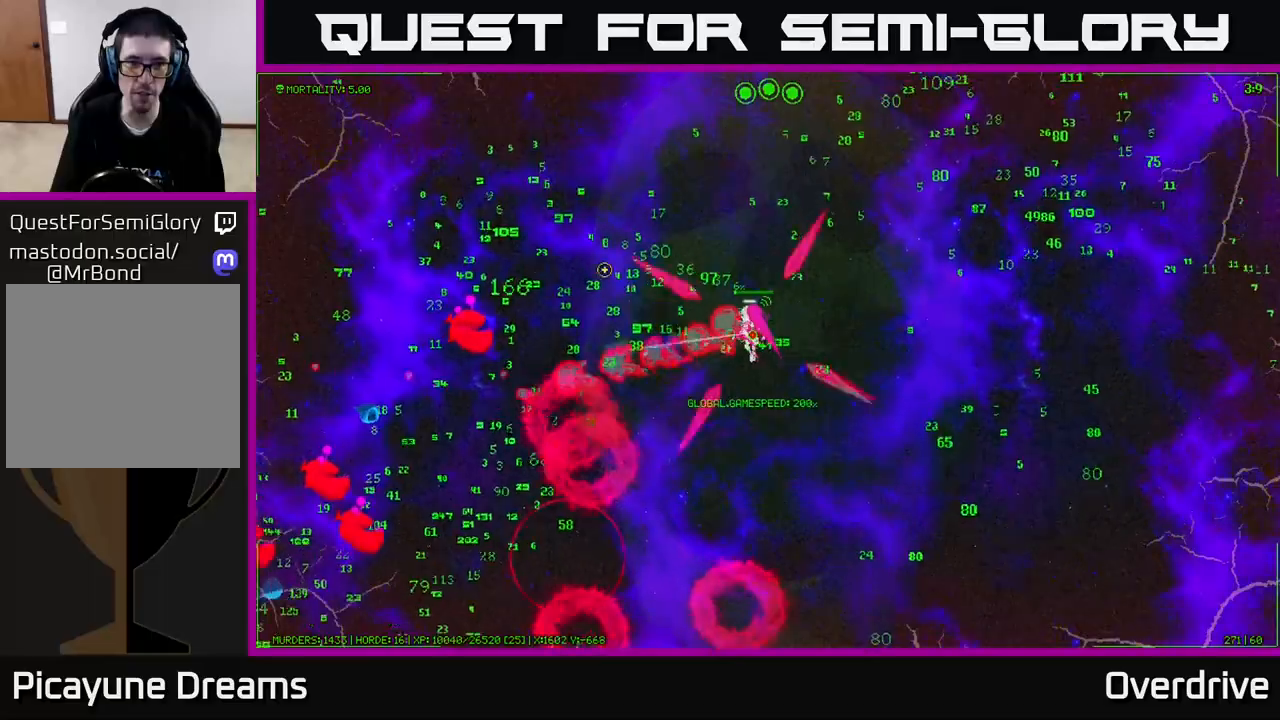
{"buttons": [], "left_stick": "up-left", "right_stick": "down-left", "events": [[150, "left_stick", "left"], [267, "left_stick", "up-left"], [483, "right_stick", "down-left"]]}
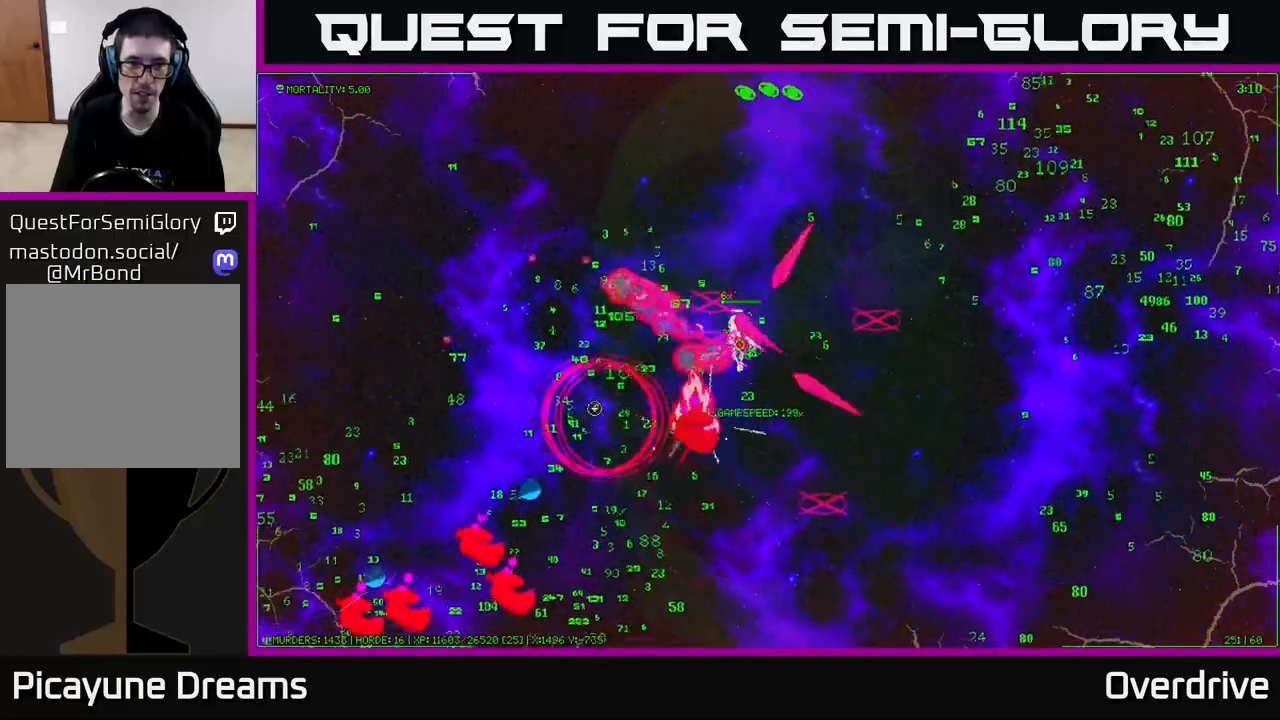
{"buttons": [], "left_stick": "down-left", "right_stick": "down", "events": [[133, "left_stick", "left"], [317, "left_stick", "down-left"], [333, "right_stick", "down"]]}
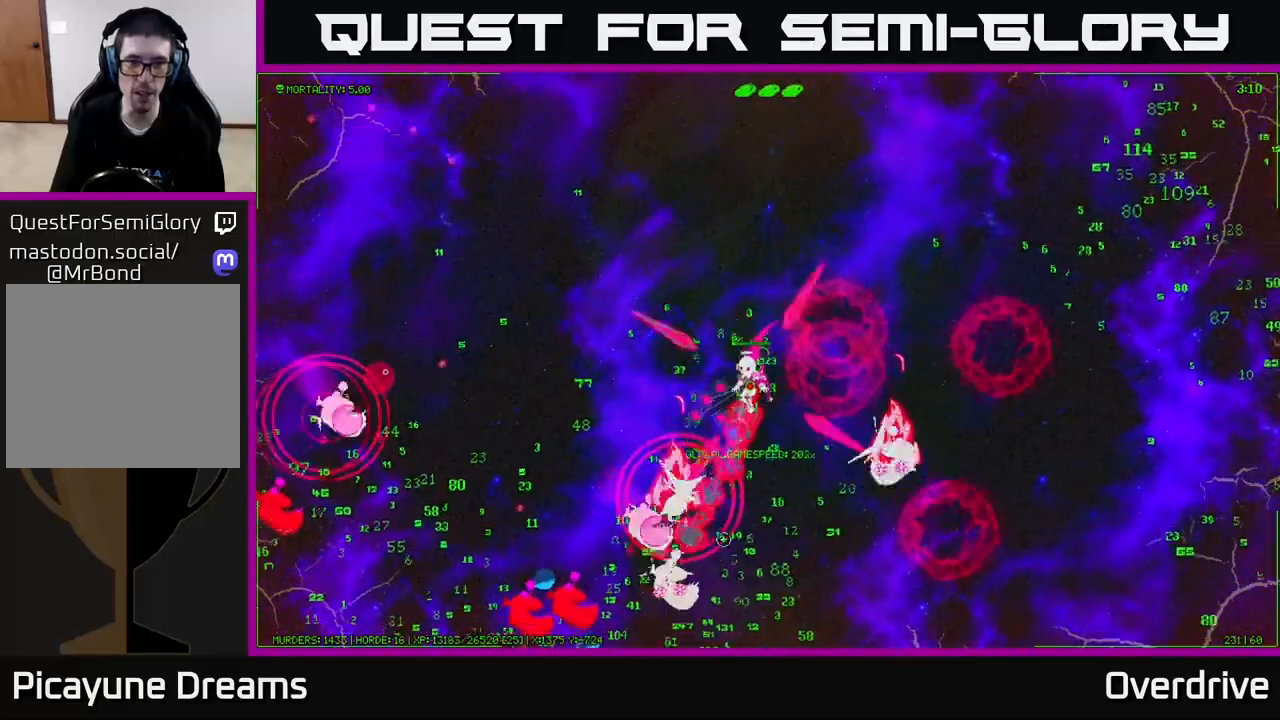
{"buttons": [], "left_stick": "down-left", "right_stick": "down-left", "events": [[100, "right_stick", "down-left"], [133, "left_stick", "left"], [500, "left_stick", "down-left"]]}
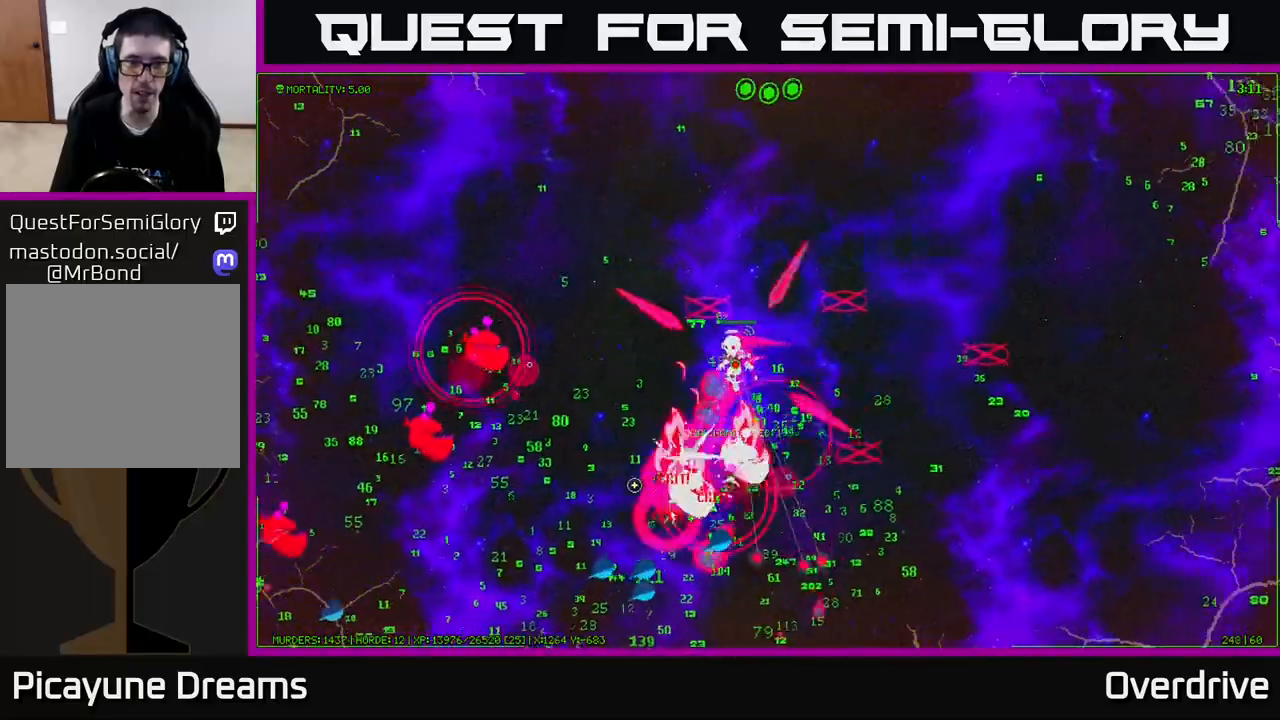
{"buttons": [], "left_stick": "down-left", "right_stick": "down-right", "events": [[83, "right_stick", "down"], [333, "right_stick", "down-right"]]}
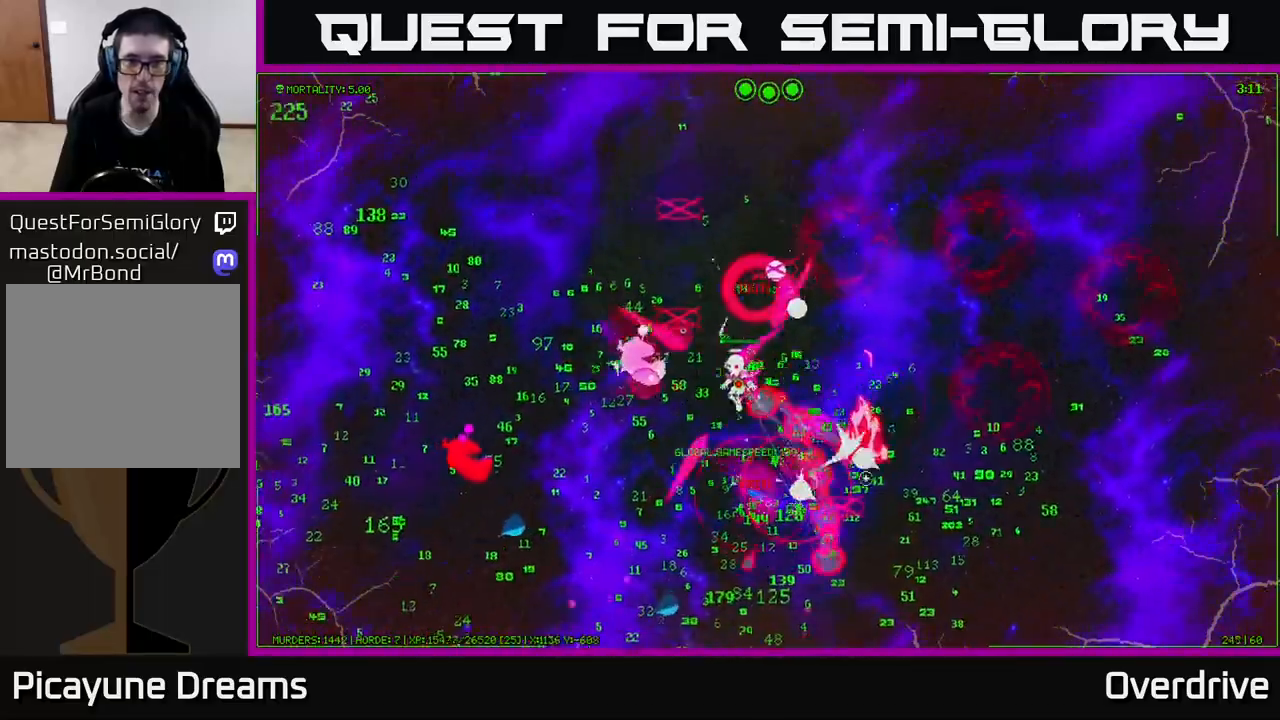
{"buttons": [], "left_stick": "right", "right_stick": "down-left", "events": [[200, "left_stick", "down-right"], [383, "left_stick", "right"], [467, "right_stick", "down-left"]]}
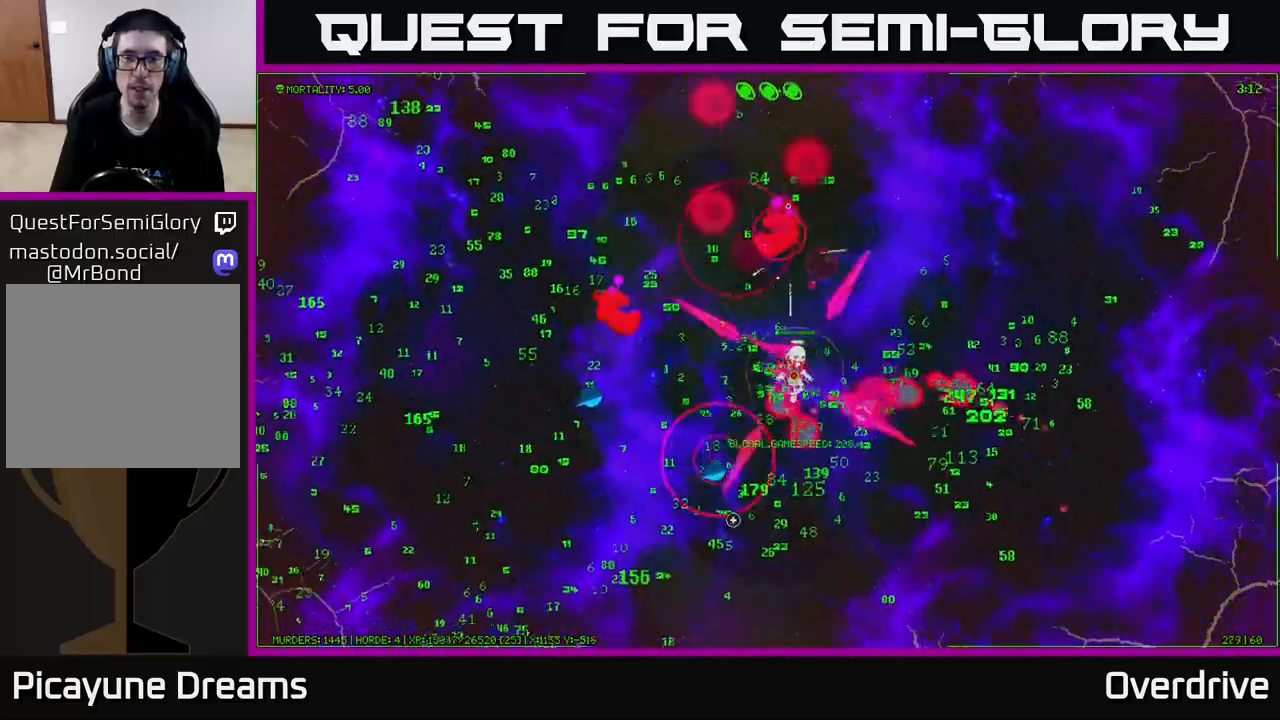
{"buttons": [], "left_stick": "right", "right_stick": "left", "events": [[83, "right_stick", "left"]]}
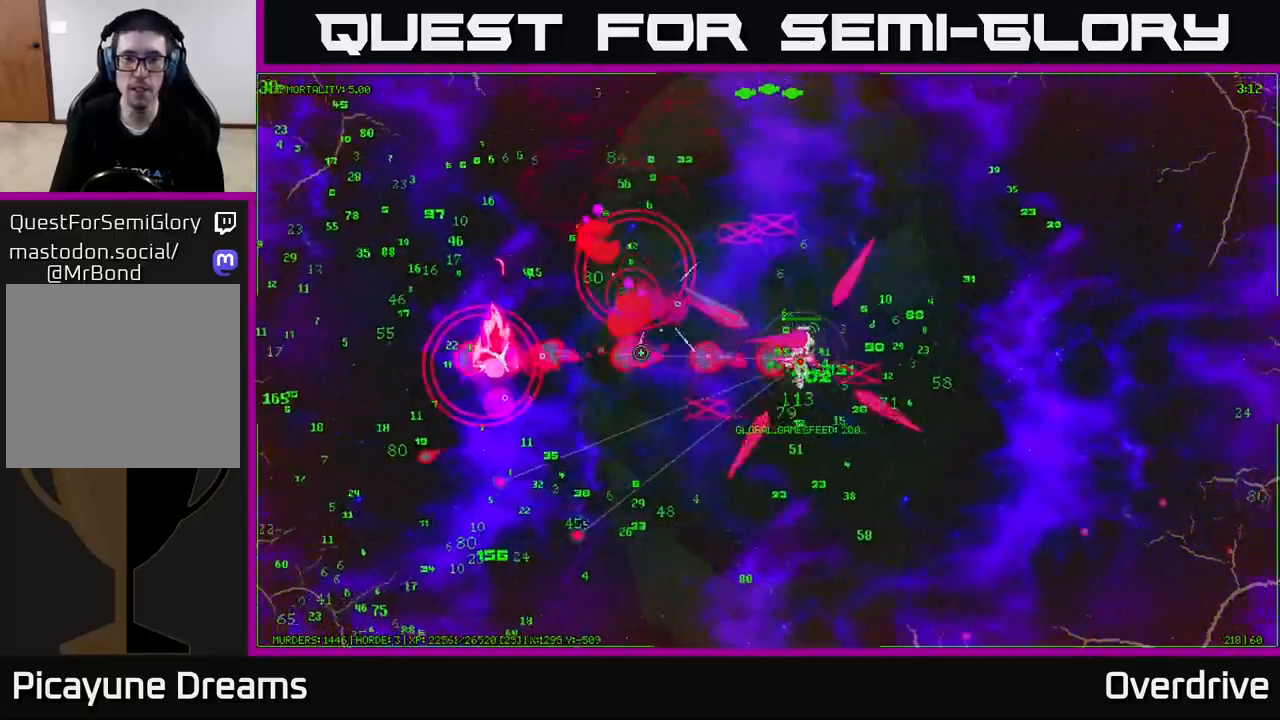
{"buttons": [], "left_stick": "left", "right_stick": "left", "events": [[133, "left_stick", "down"], [217, "left_stick", "down-left"], [500, "left_stick", "left"]]}
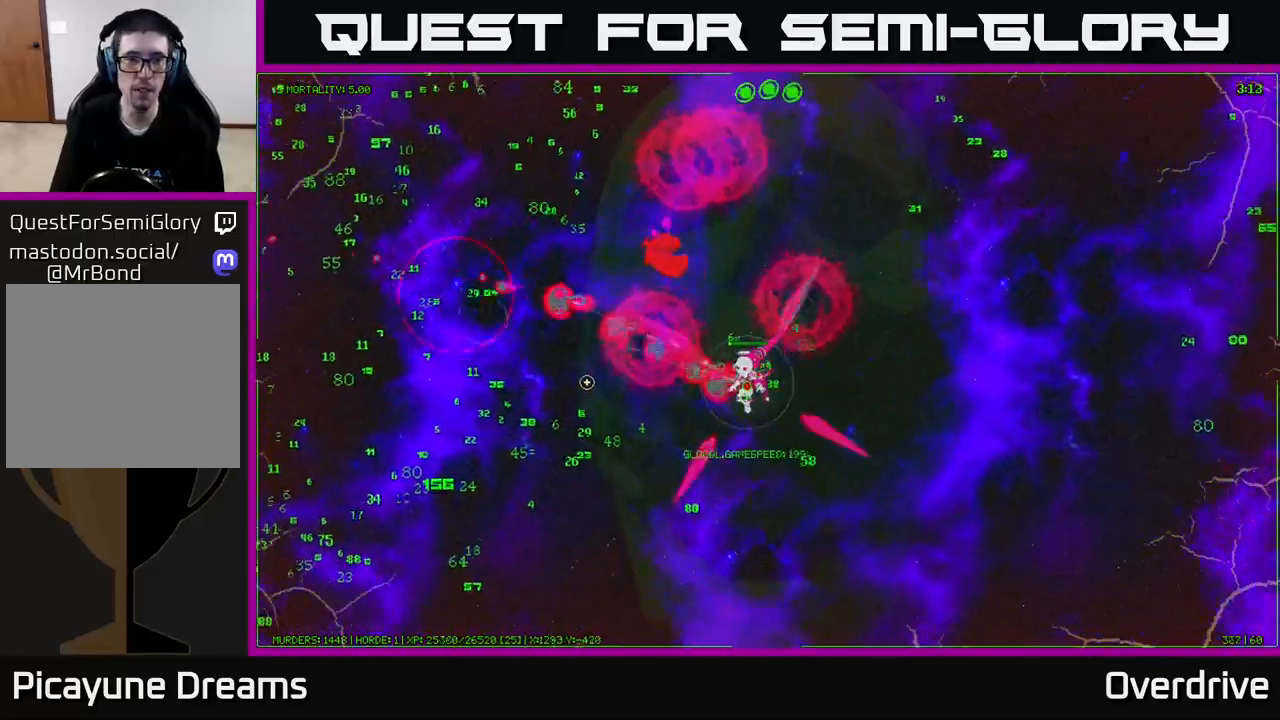
{"buttons": [], "left_stick": "left", "right_stick": "left", "events": []}
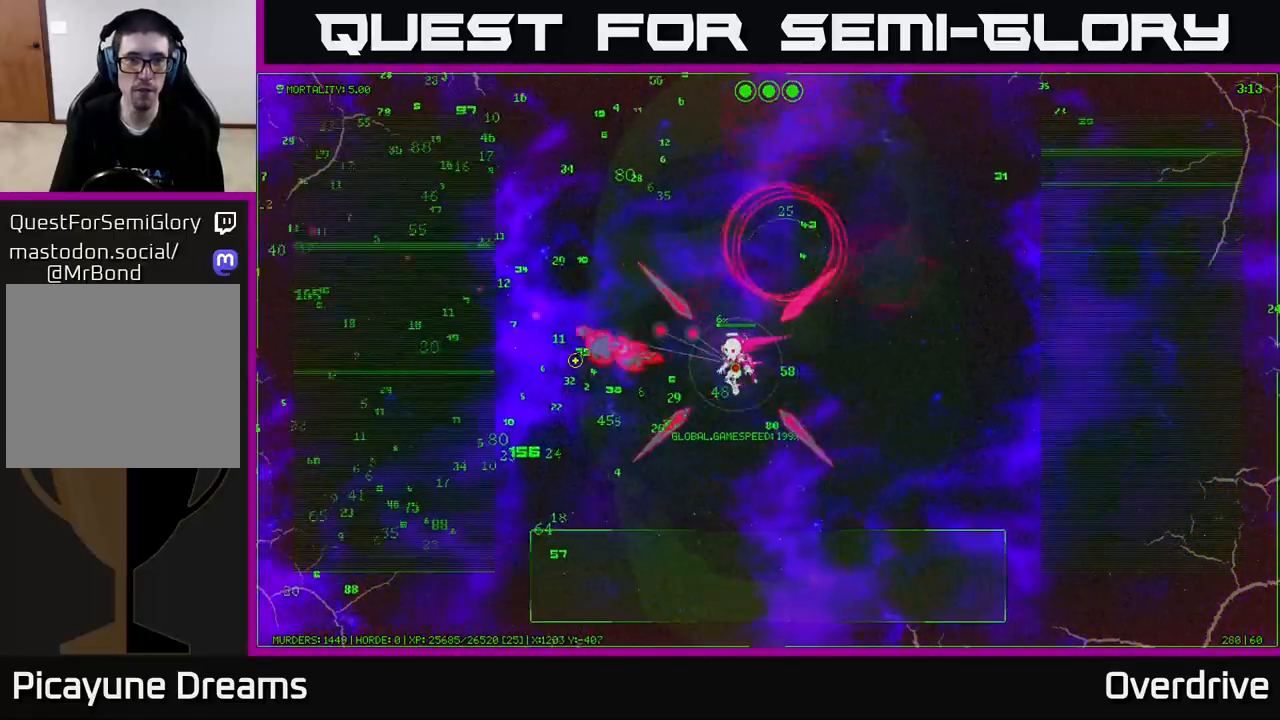
{"buttons": [], "left_stick": "down-left", "right_stick": "left", "events": [[333, "left_stick", "down-left"]]}
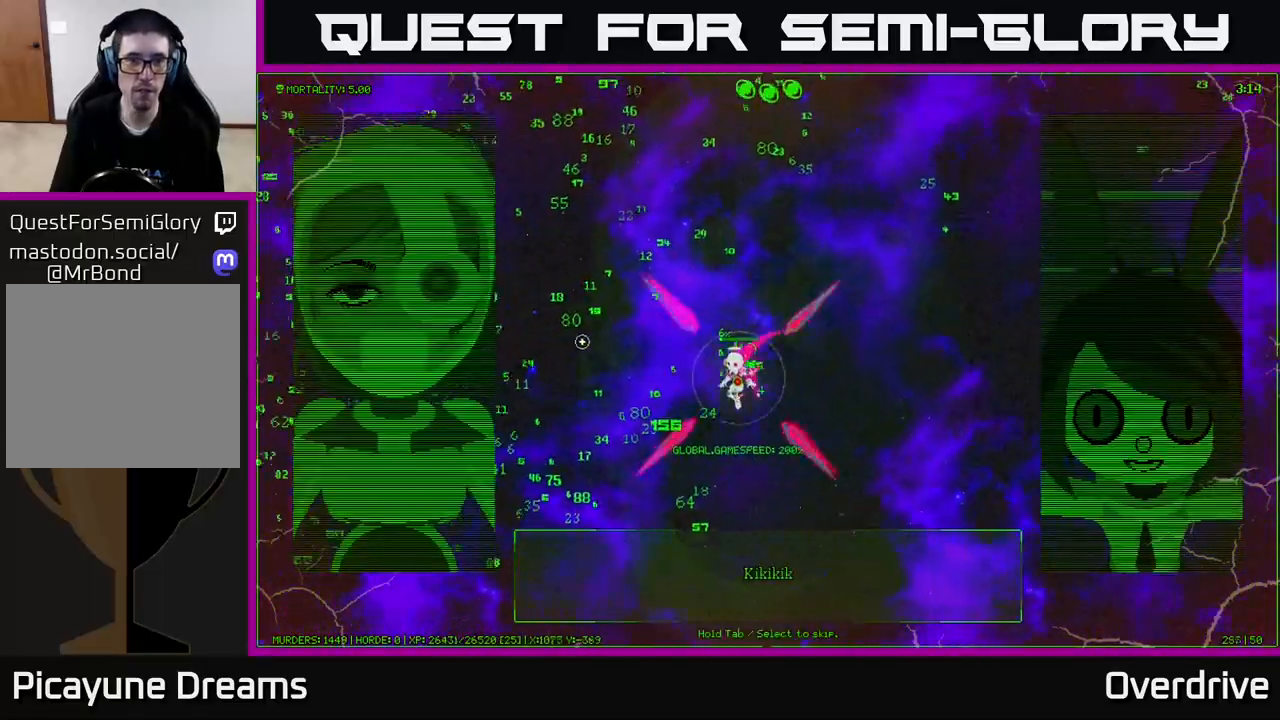
{"buttons": [], "left_stick": "left", "right_stick": "left", "events": [[483, "left_stick", "left"]]}
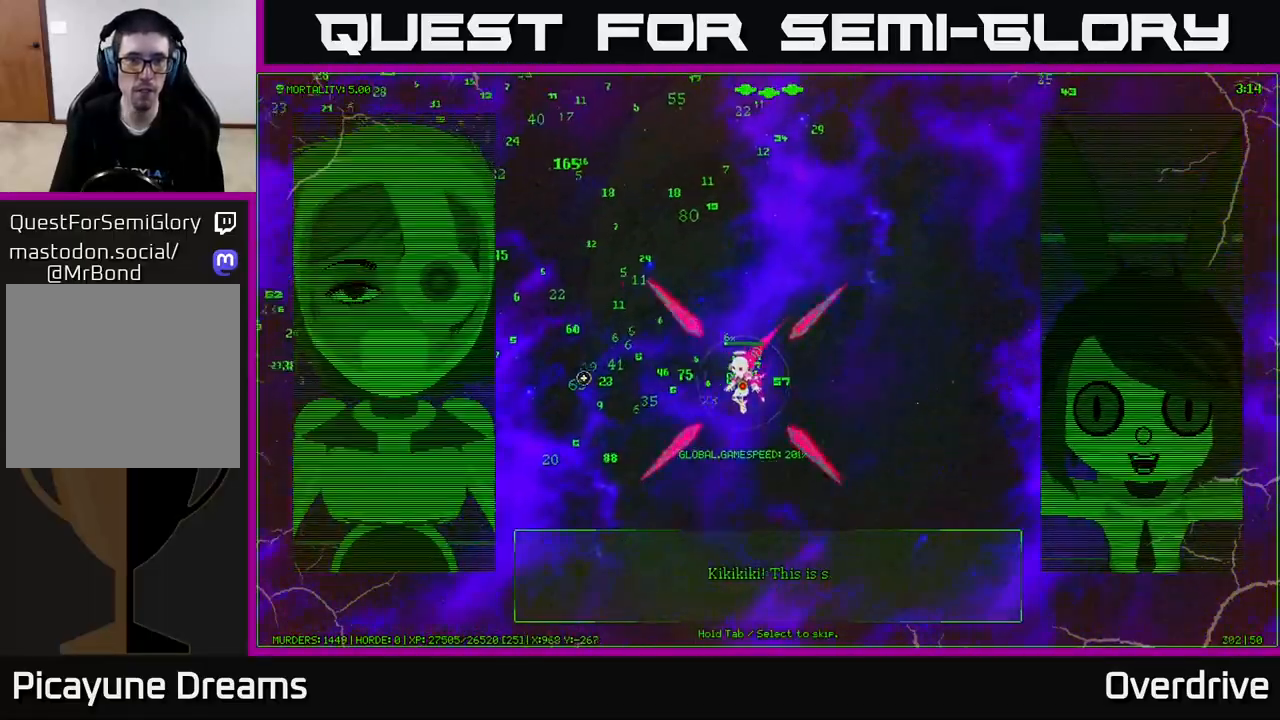
{"buttons": [], "left_stick": "left", "right_stick": "left", "events": []}
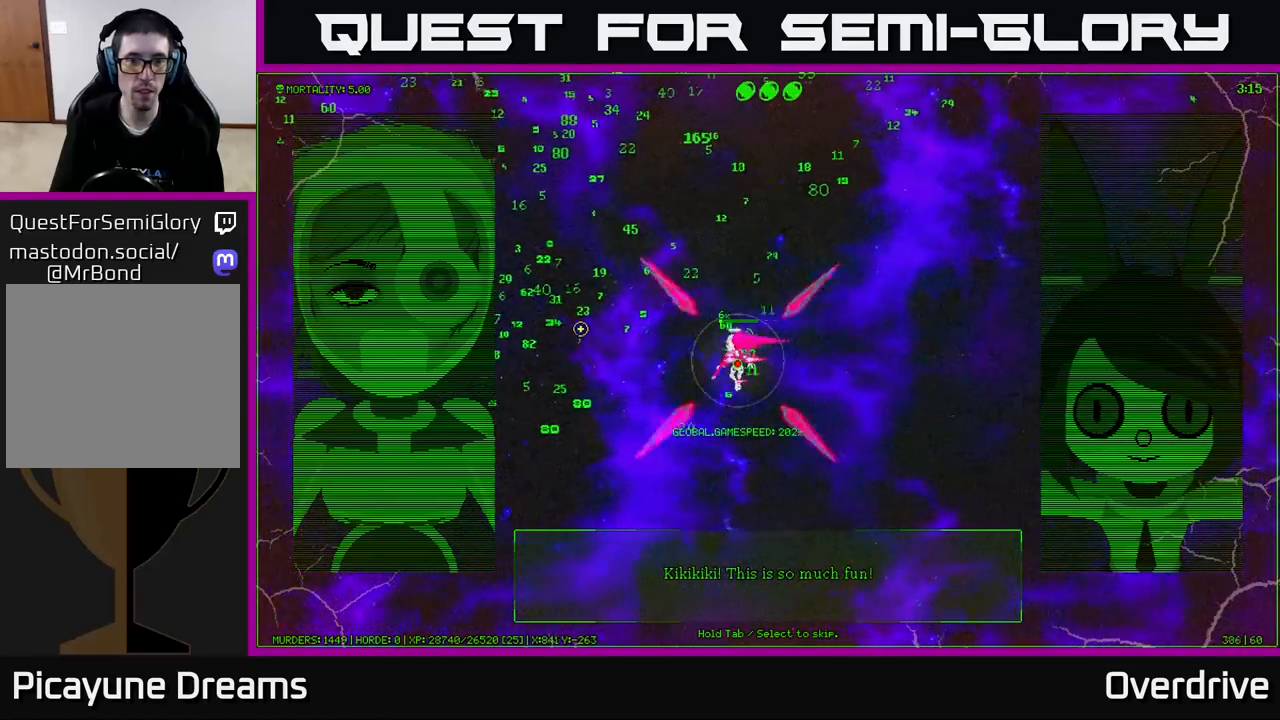
{"buttons": [], "left_stick": "left", "right_stick": "left", "events": []}
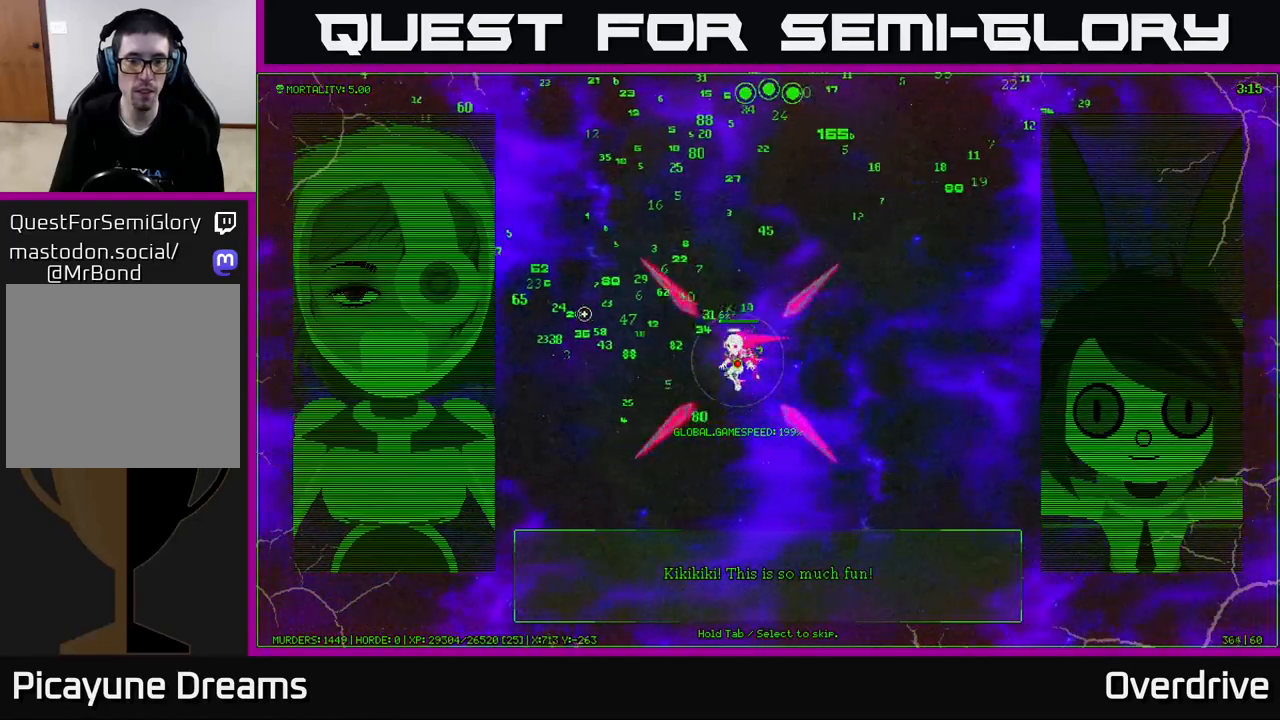
{"buttons": [], "left_stick": "up-left", "right_stick": "up-left", "events": [[300, "left_stick", "up-left"], [483, "right_stick", "up-left"]]}